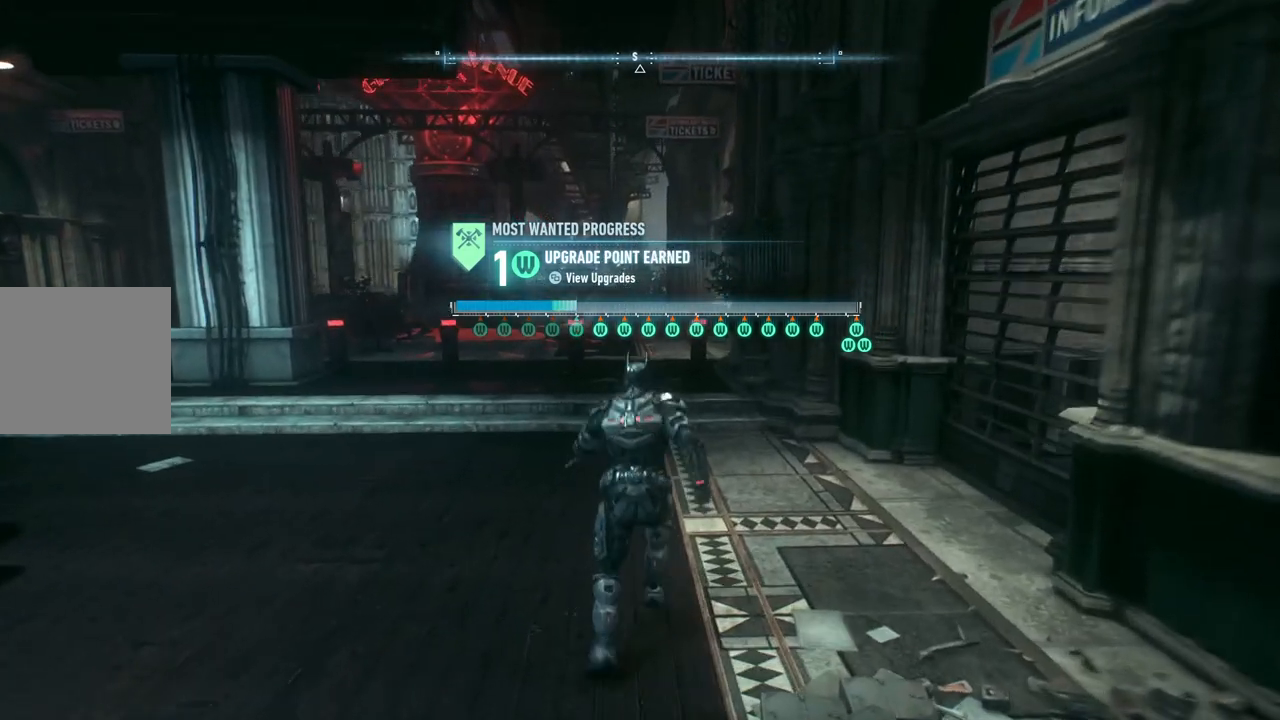
Gameplay with a controller (Xbox layout); each line is a JSON object with the inputs held at the frame after it. "events" lists button and stick changes between this image and that frame as [ms after this image, input, new state], when the widget could be followed in between.
{"buttons": ["A"], "left_stick": "up", "right_stick": "center", "events": [[300, "R1", "down"], [450, "R1", "up"]]}
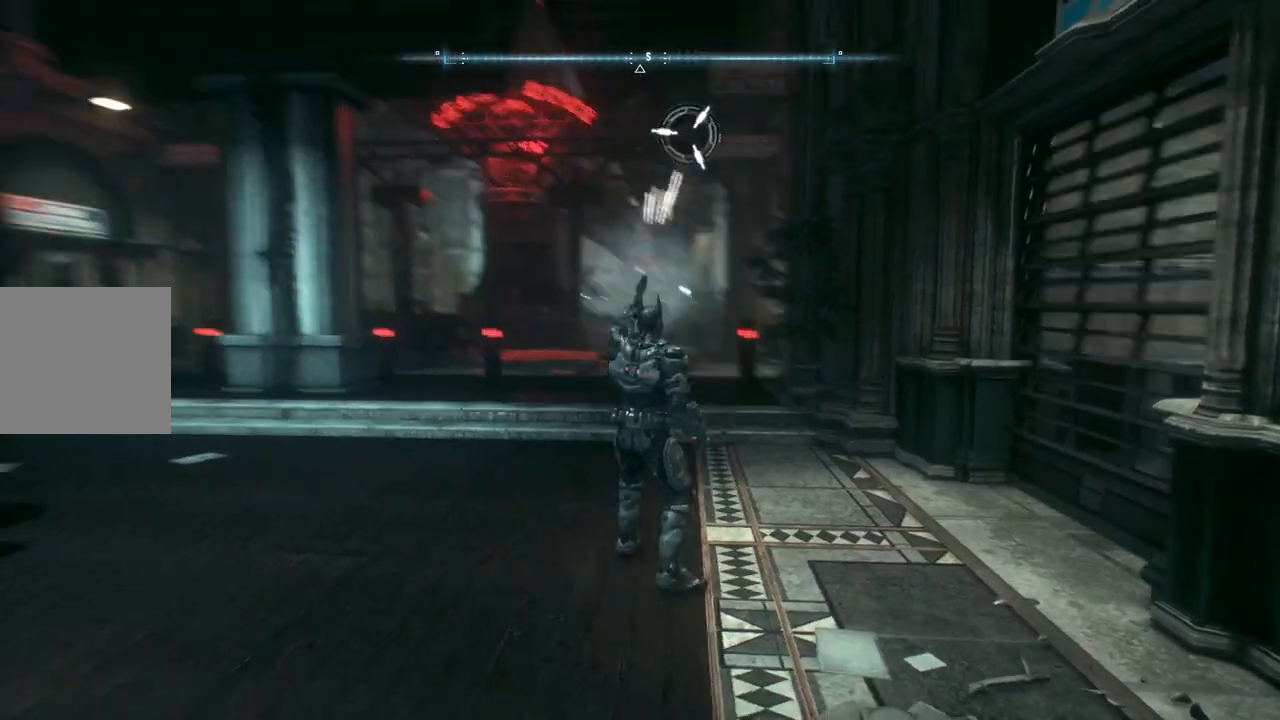
{"buttons": ["A"], "left_stick": "up", "right_stick": "center", "events": [[83, "A", "up"], [250, "A", "down"], [367, "A", "up"], [450, "A", "down"]]}
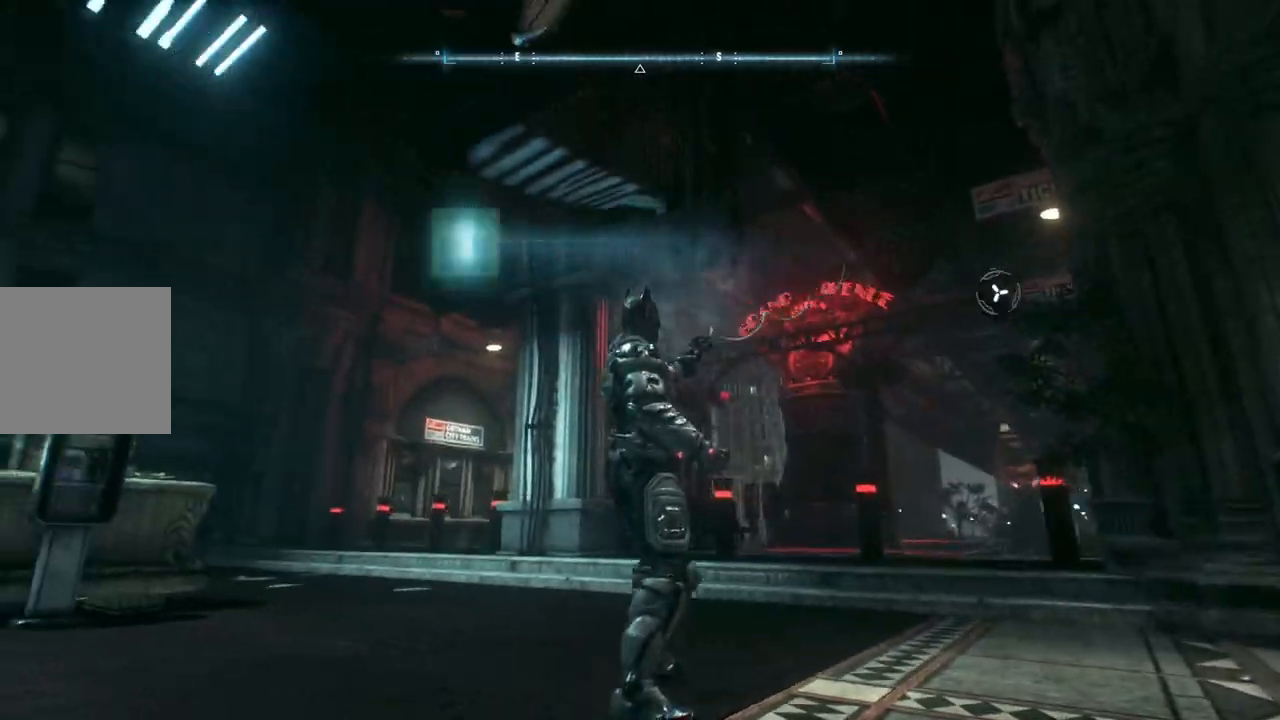
{"buttons": ["A"], "left_stick": "up", "right_stick": "center", "events": [[50, "A", "up"], [150, "A", "down"], [283, "A", "up"], [400, "A", "down"]]}
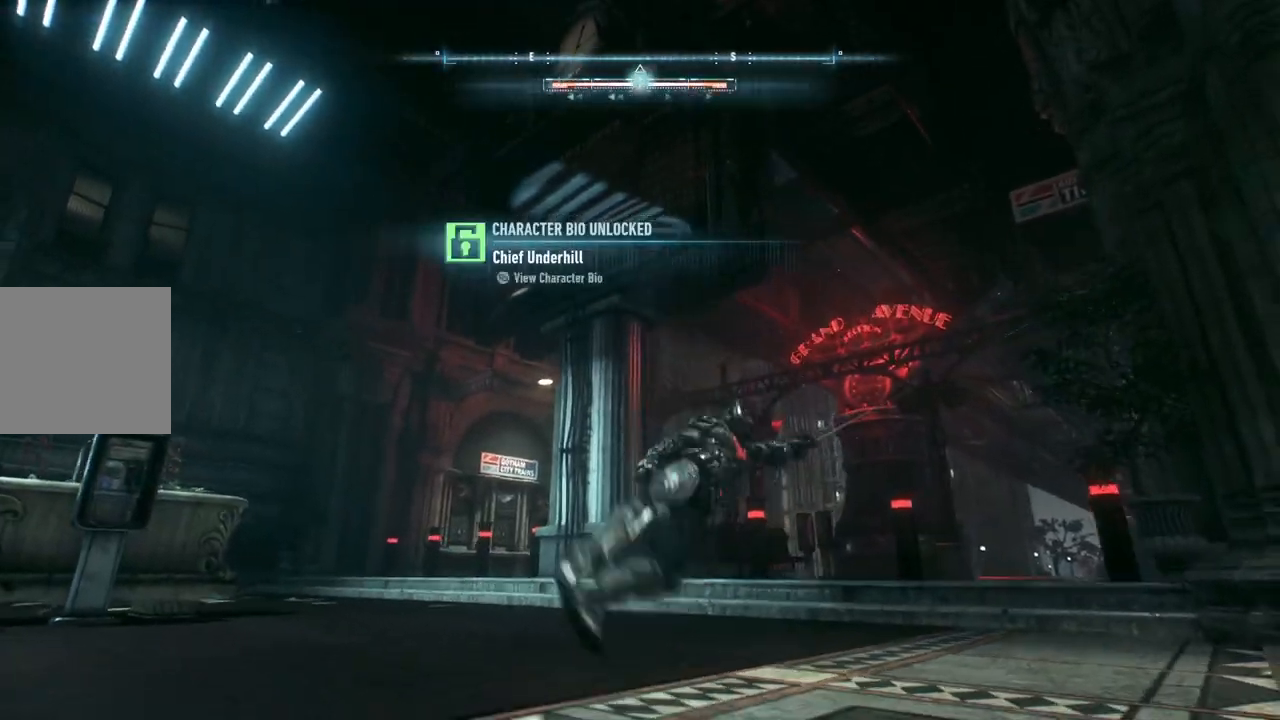
{"buttons": ["A"], "left_stick": "up", "right_stick": "center", "events": []}
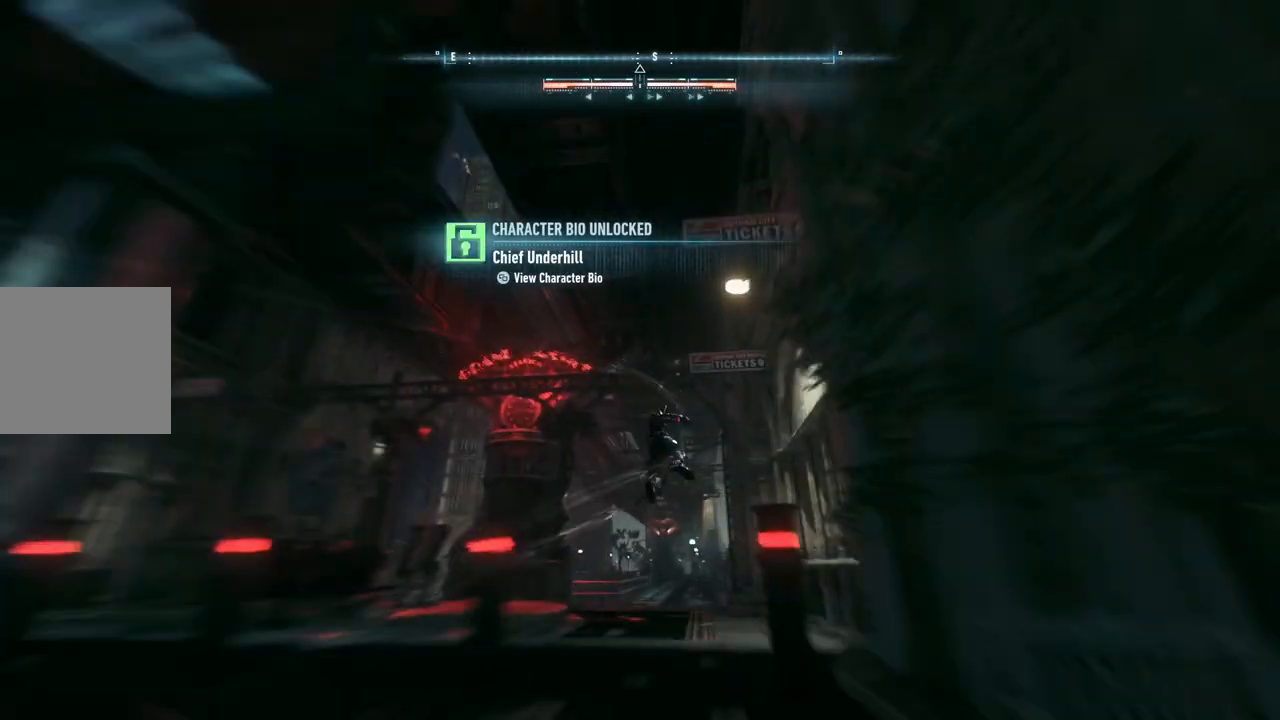
{"buttons": ["A"], "left_stick": "up", "right_stick": "center", "events": []}
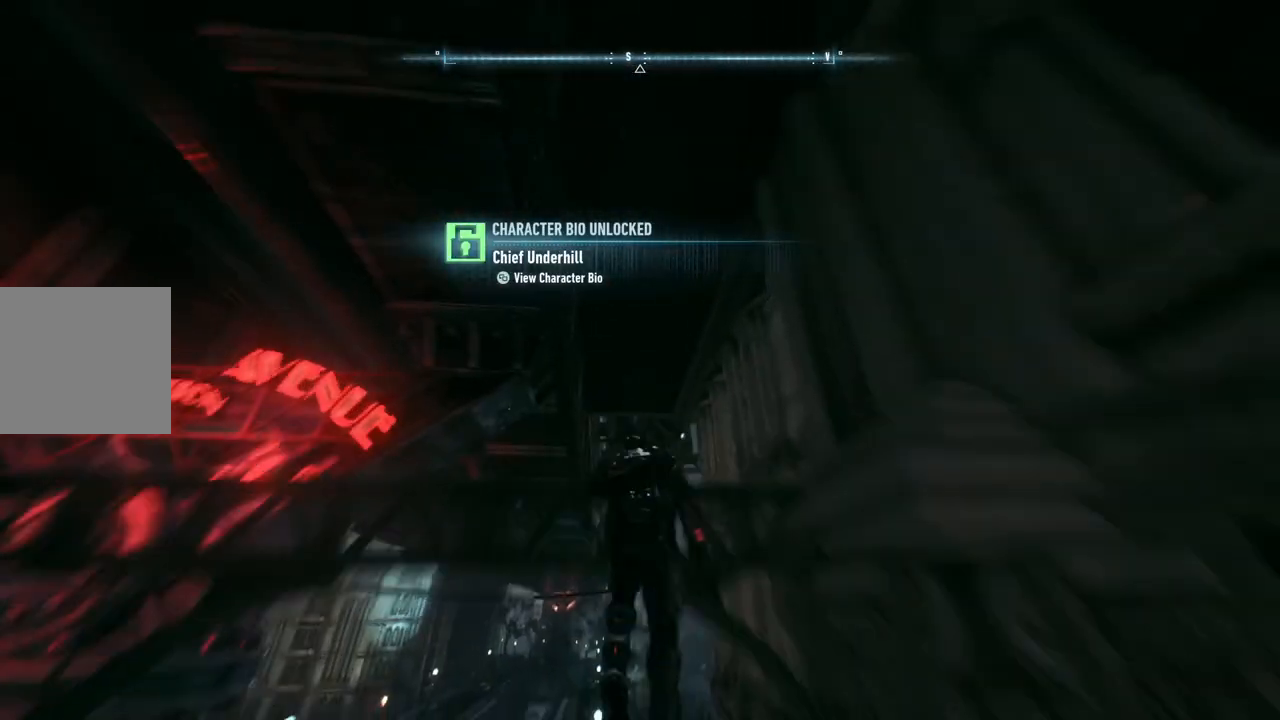
{"buttons": ["A"], "left_stick": "up", "right_stick": "center", "events": []}
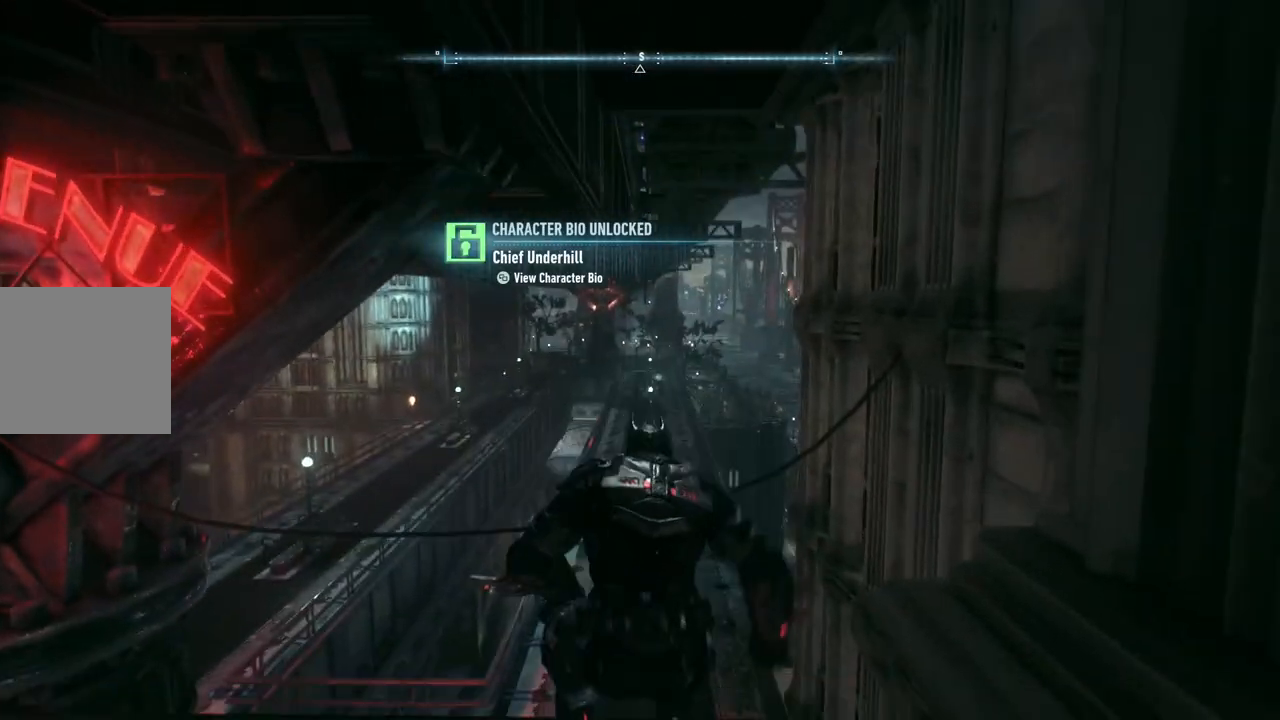
{"buttons": ["A"], "left_stick": "up", "right_stick": "center", "events": []}
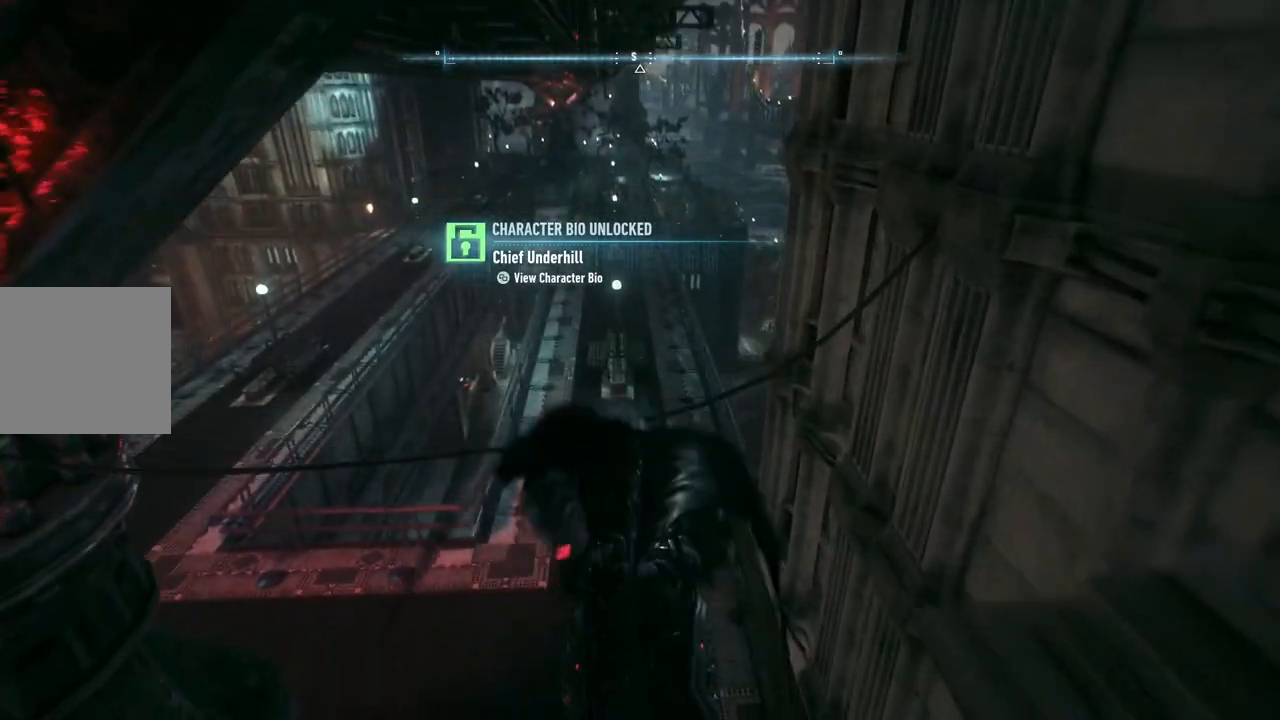
{"buttons": ["A"], "left_stick": "center", "right_stick": "center", "events": [[183, "left_stick", "up-left"], [467, "left_stick", "center"]]}
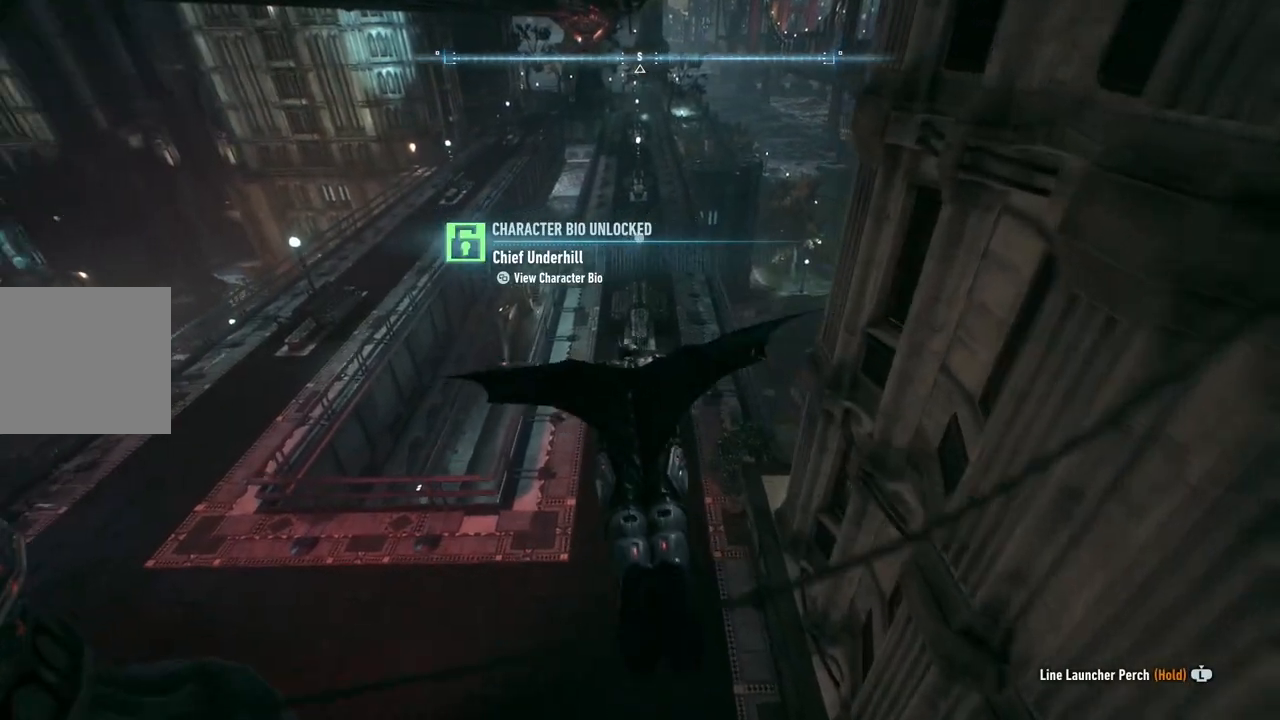
{"buttons": ["A"], "left_stick": "up-left", "right_stick": "up-left", "events": [[350, "left_stick", "up-left"], [433, "right_stick", "up-left"]]}
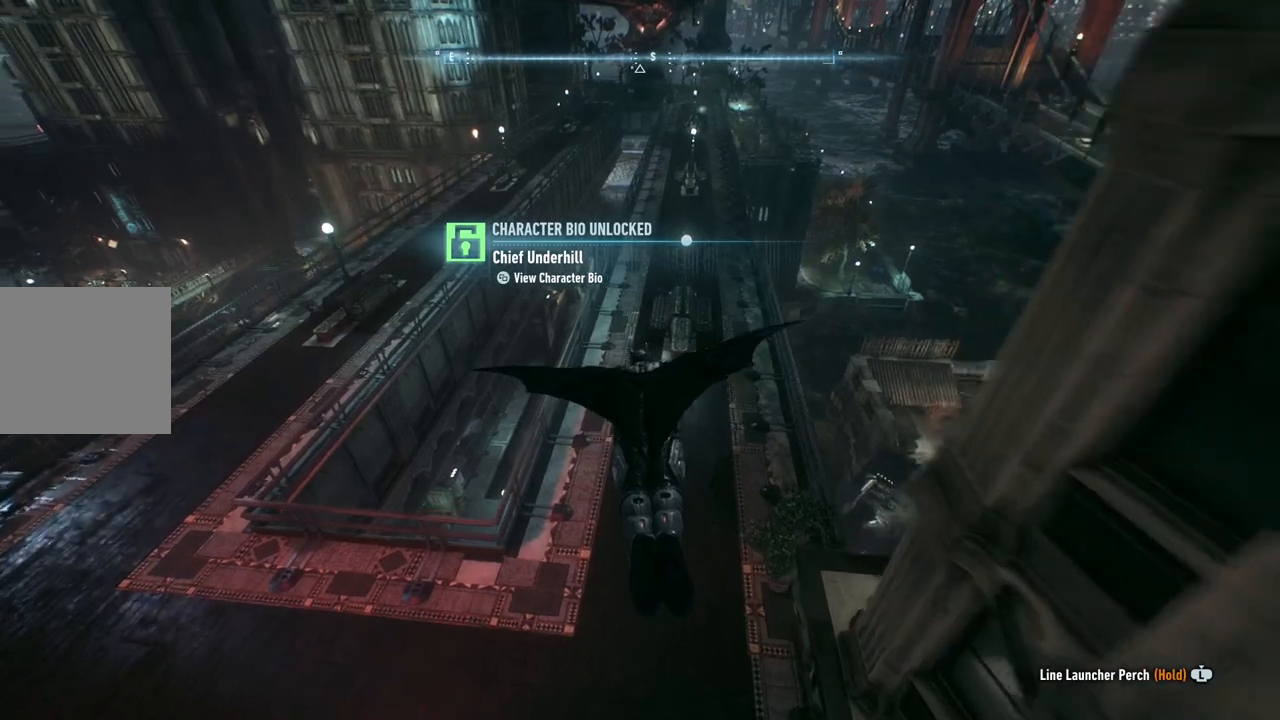
{"buttons": ["A"], "left_stick": "up", "right_stick": "up-left", "events": [[167, "left_stick", "center"], [367, "left_stick", "up"]]}
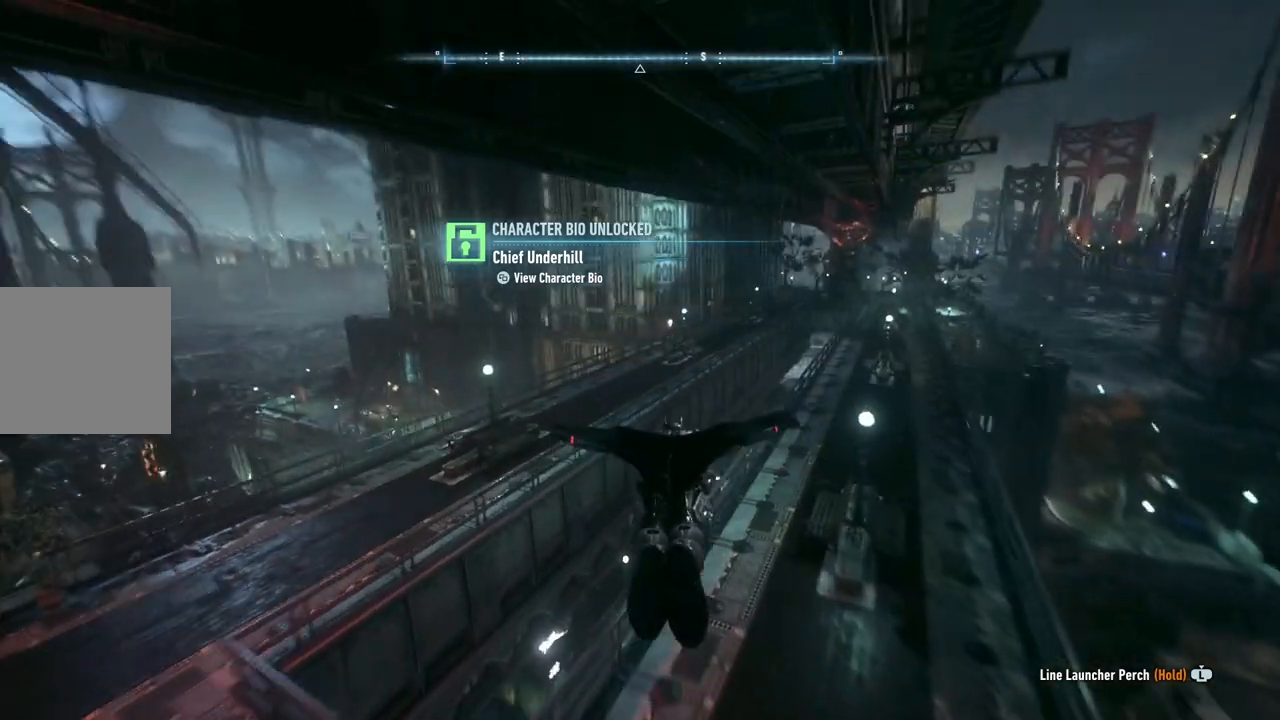
{"buttons": ["A"], "left_stick": "center", "right_stick": "up-left", "events": [[67, "left_stick", "up-left"], [317, "left_stick", "center"]]}
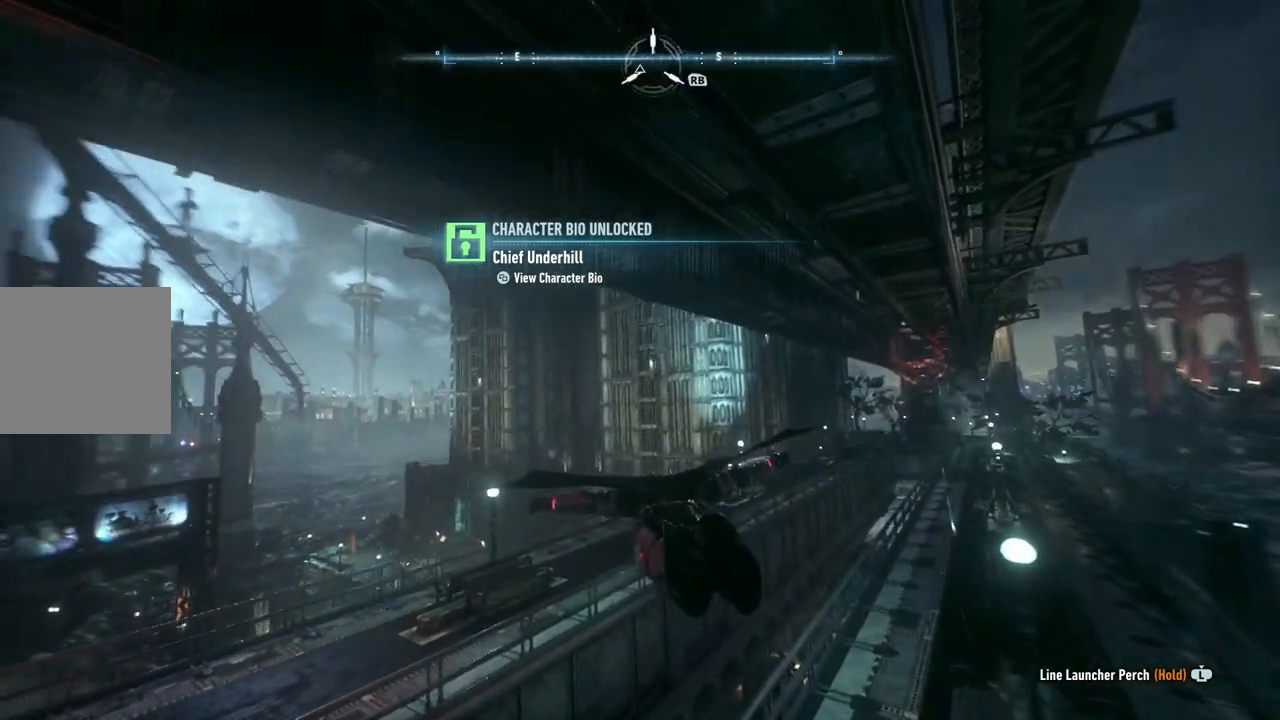
{"buttons": ["A"], "left_stick": "center", "right_stick": "up-left", "events": []}
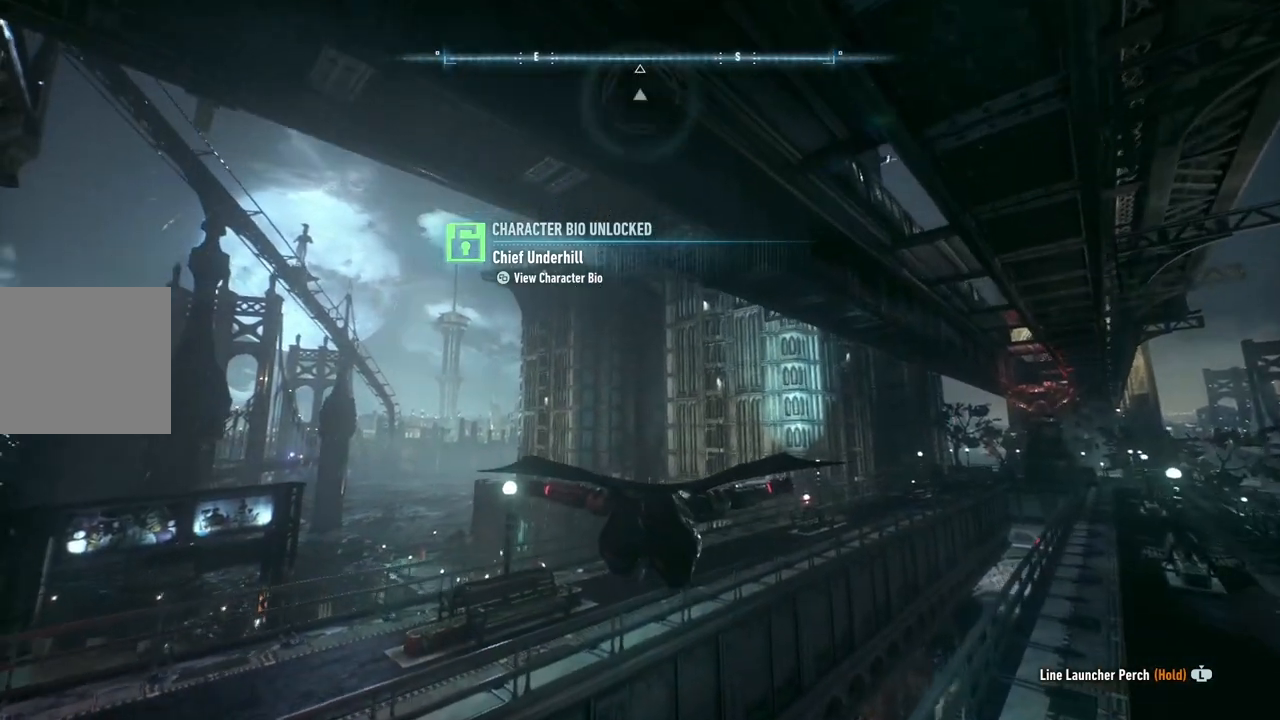
{"buttons": ["A"], "left_stick": "center", "right_stick": "up-left", "events": []}
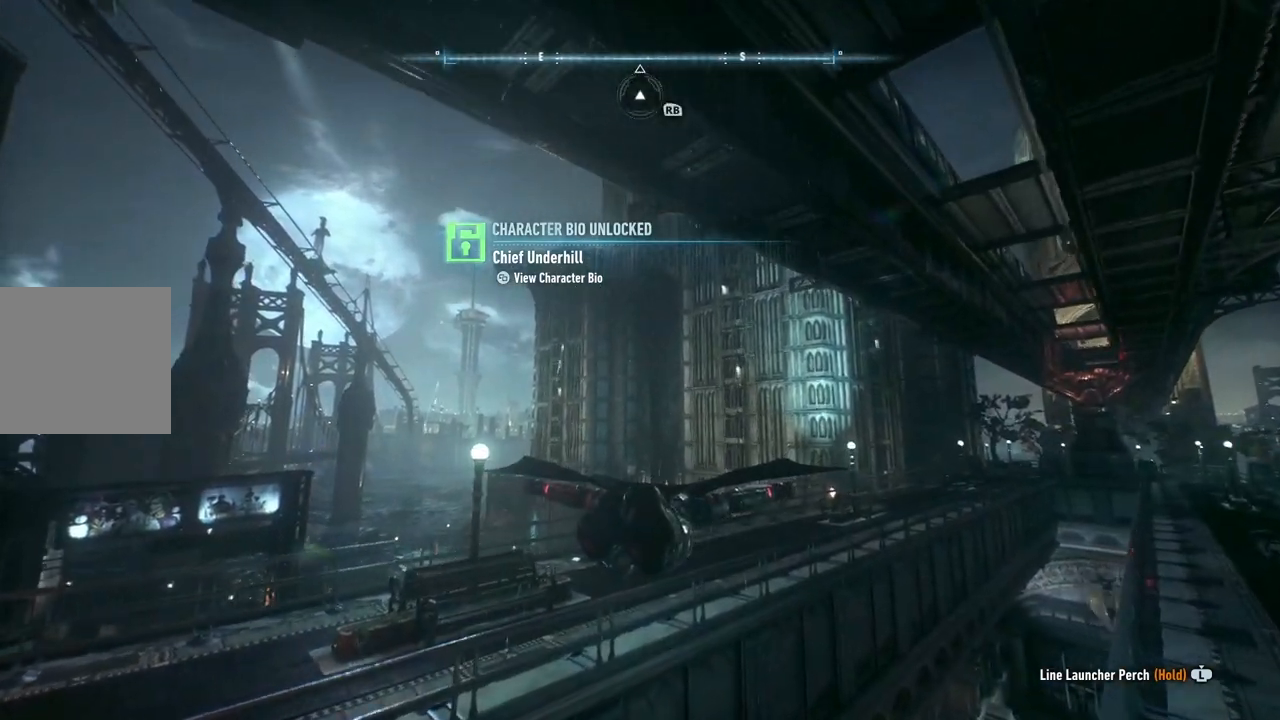
{"buttons": ["A", "R1"], "left_stick": "center", "right_stick": "up-left", "events": [[433, "R1", "down"]]}
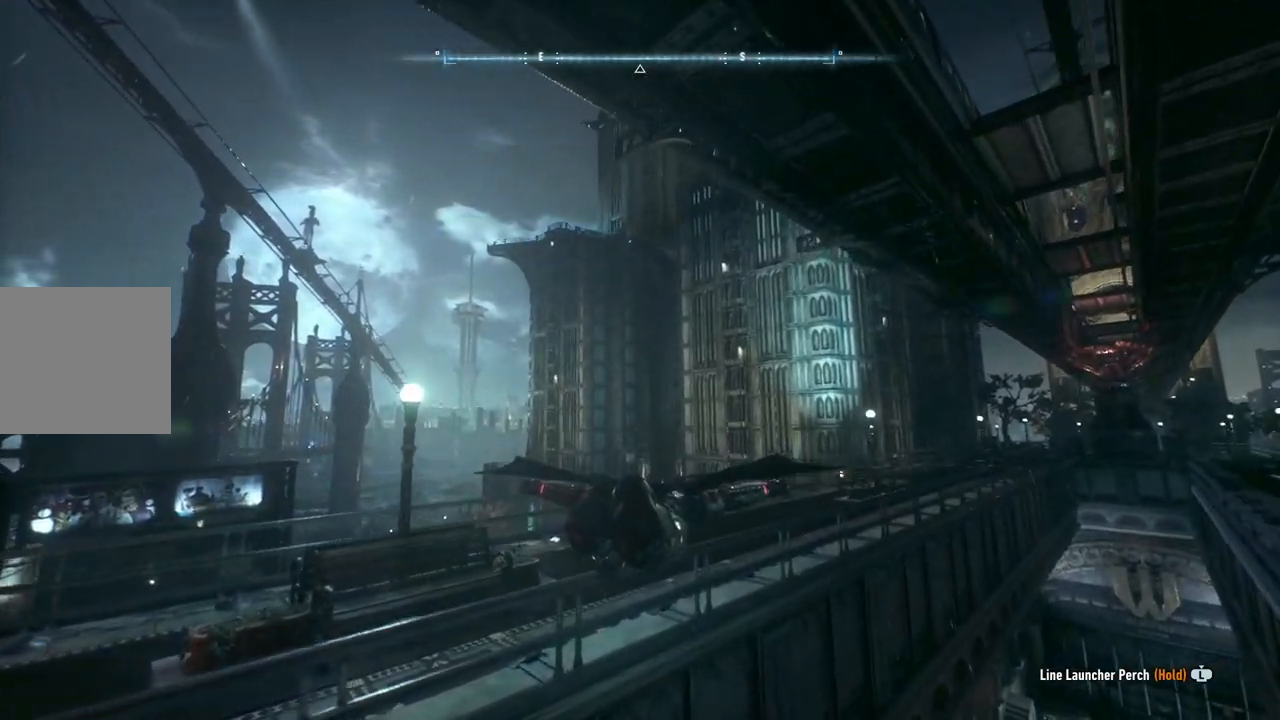
{"buttons": ["A"], "left_stick": "up", "right_stick": "up-left", "events": [[117, "R1", "up"], [500, "left_stick", "up"]]}
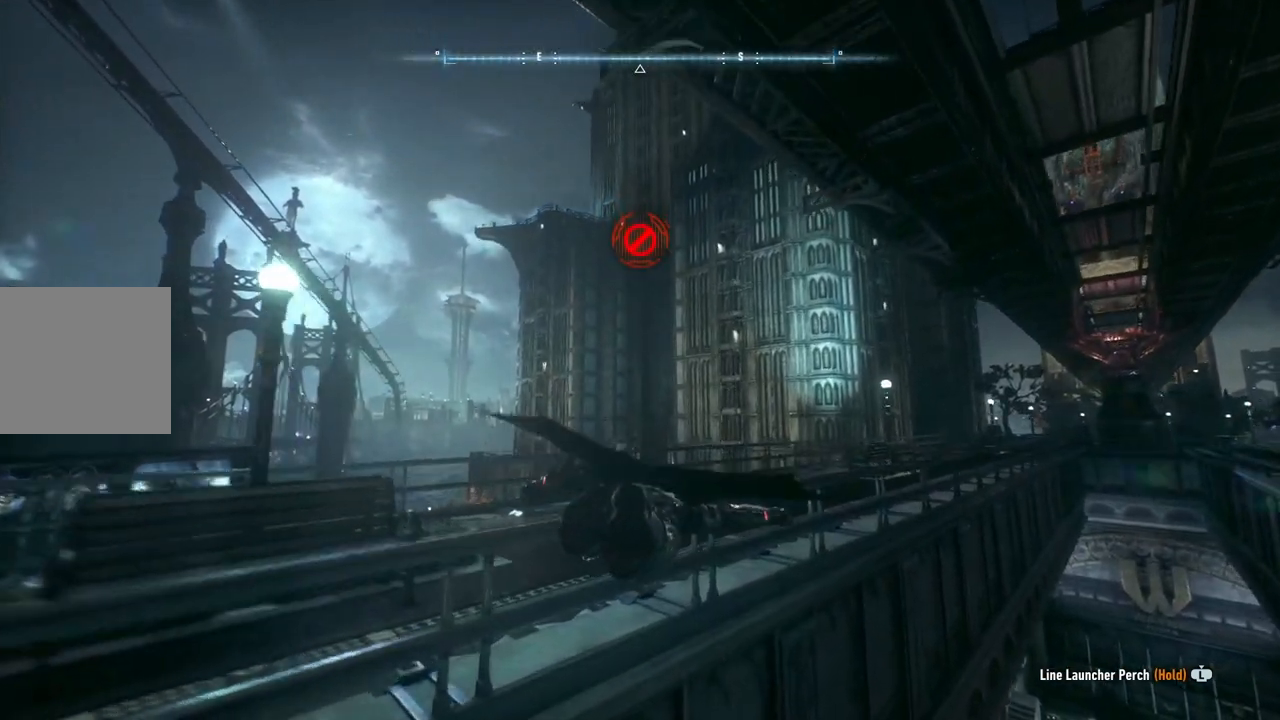
{"buttons": ["A"], "left_stick": "up", "right_stick": "up-left", "events": [[50, "R1", "down"], [167, "R1", "up"]]}
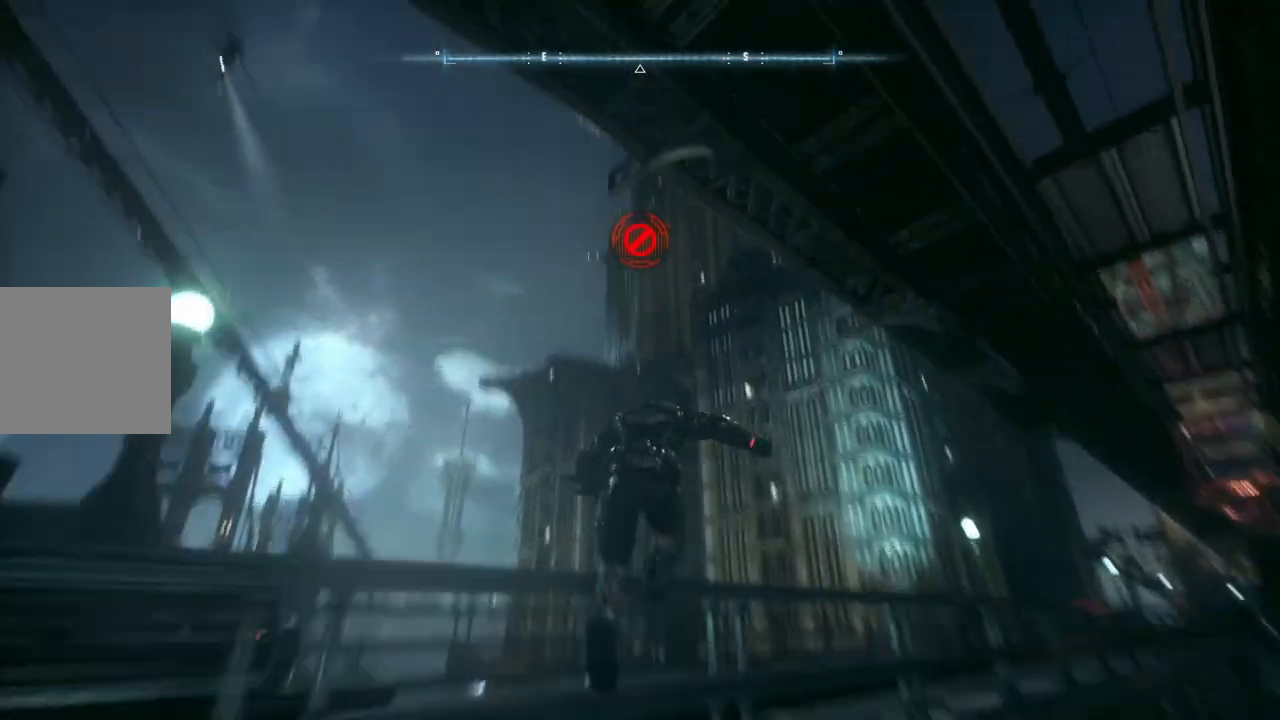
{"buttons": ["A"], "left_stick": "up", "right_stick": "down", "events": [[200, "right_stick", "center"], [400, "right_stick", "down"]]}
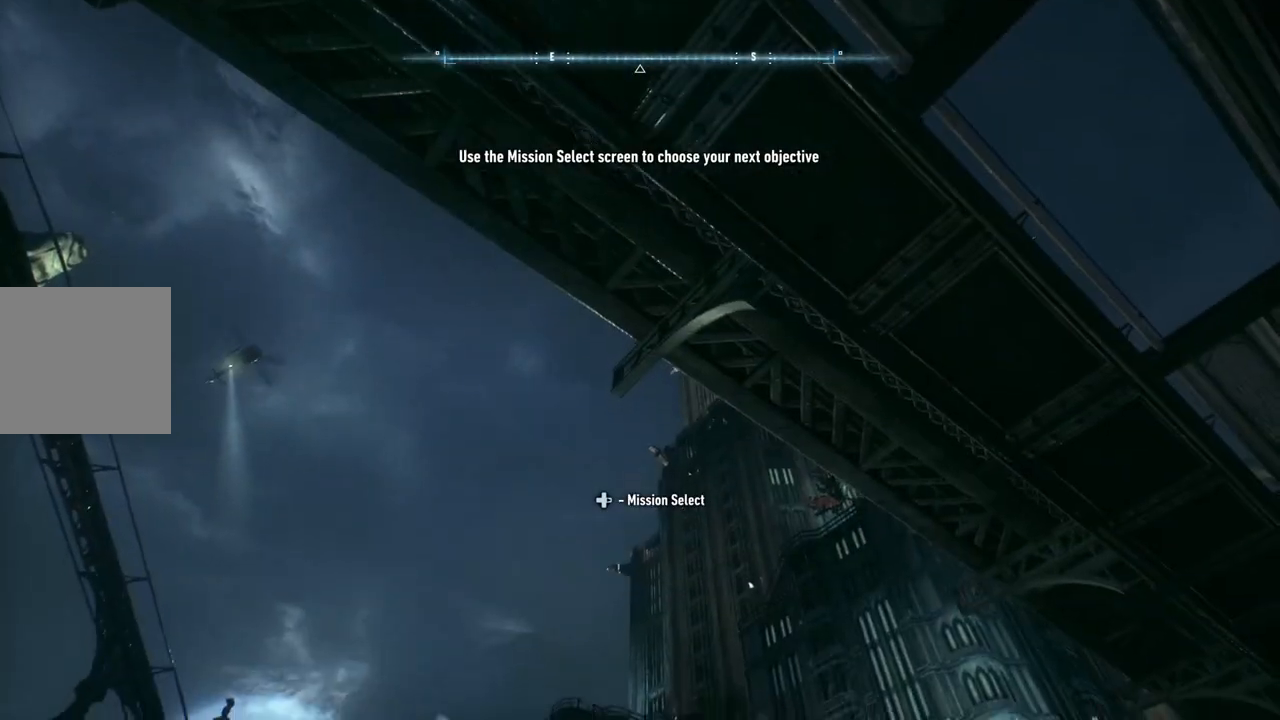
{"buttons": ["A"], "left_stick": "up-left", "right_stick": "down-right", "events": [[50, "left_stick", "up-left"], [167, "right_stick", "center"], [400, "right_stick", "down-right"]]}
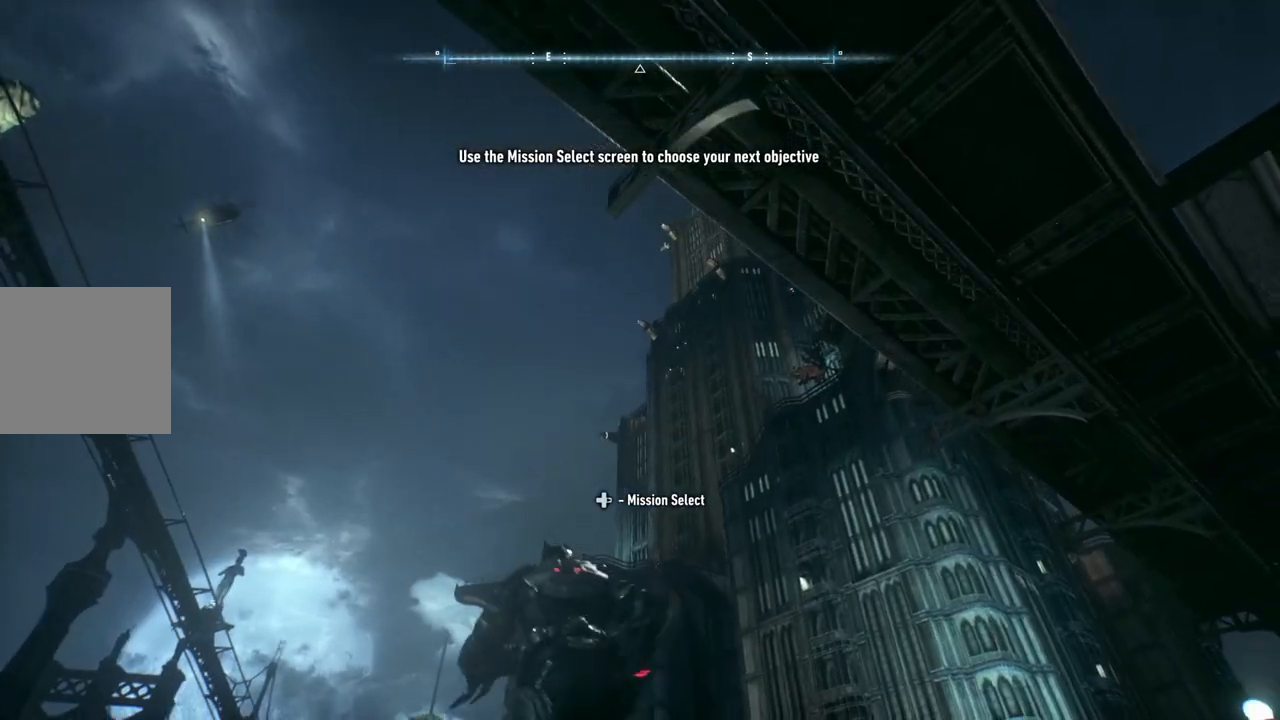
{"buttons": ["A"], "left_stick": "up-left", "right_stick": "down-right", "events": [[167, "right_stick", "center"], [350, "right_stick", "down-right"]]}
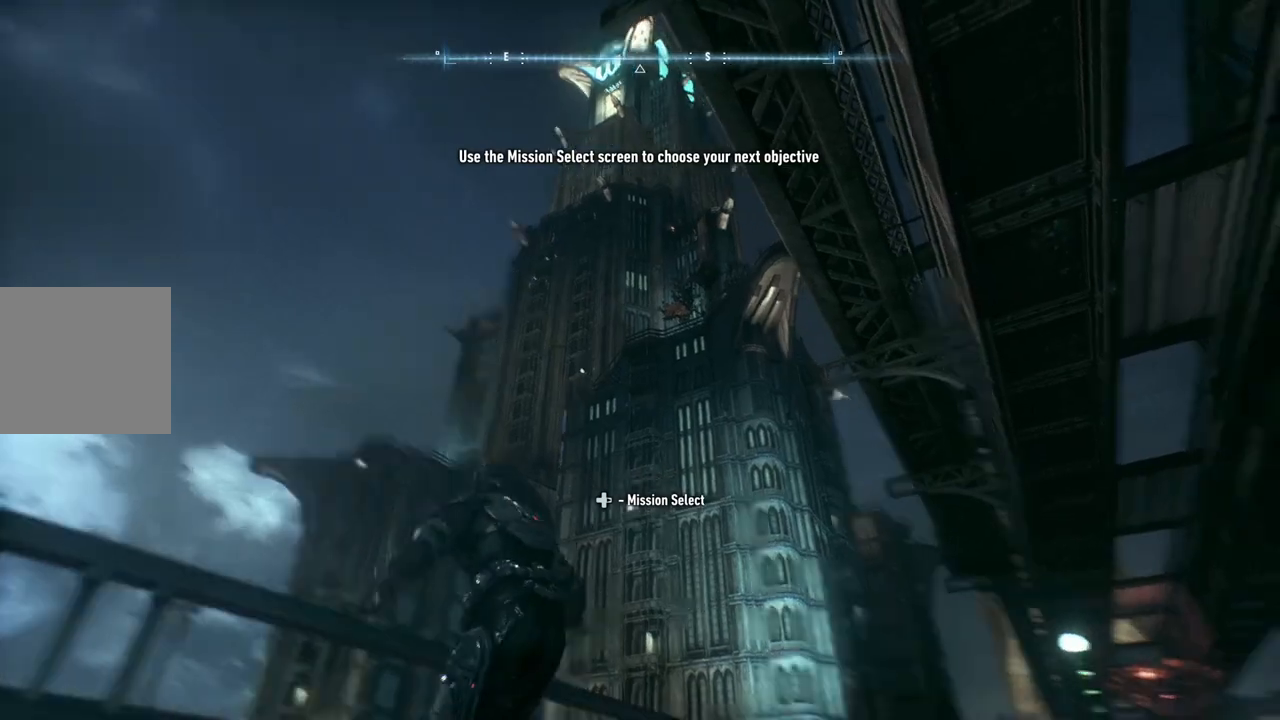
{"buttons": ["A"], "left_stick": "up-left", "right_stick": "center", "events": [[67, "left_stick", "up"], [133, "right_stick", "center"], [367, "left_stick", "up-left"]]}
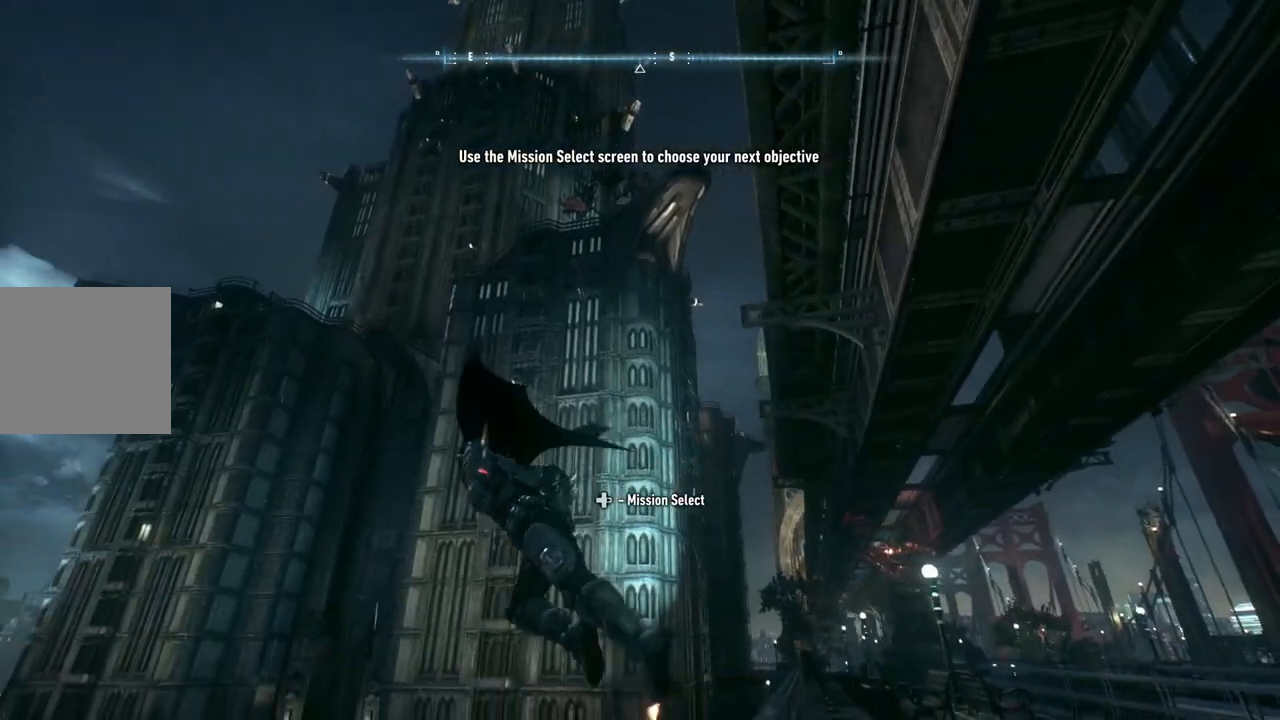
{"buttons": ["A"], "left_stick": "up-right", "right_stick": "center", "events": [[100, "left_stick", "up"], [233, "left_stick", "up-right"]]}
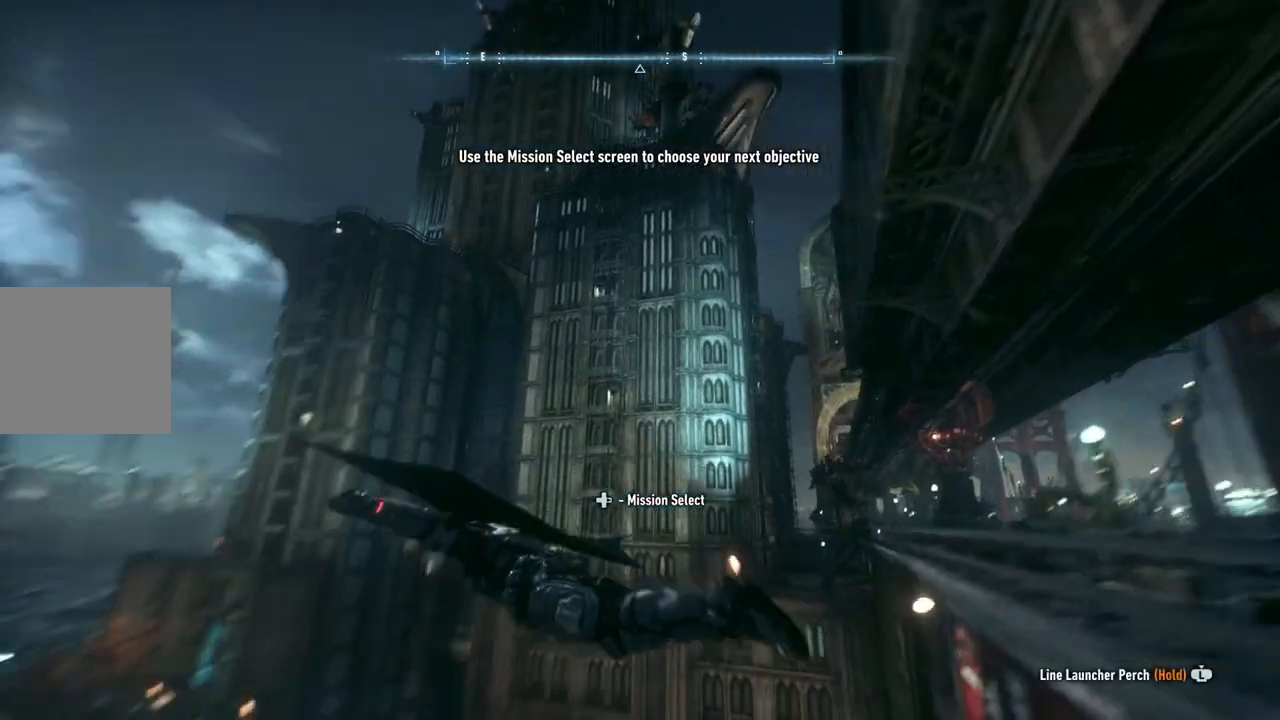
{"buttons": ["A"], "left_stick": "up", "right_stick": "up", "events": [[233, "right_stick", "up"], [333, "left_stick", "up"]]}
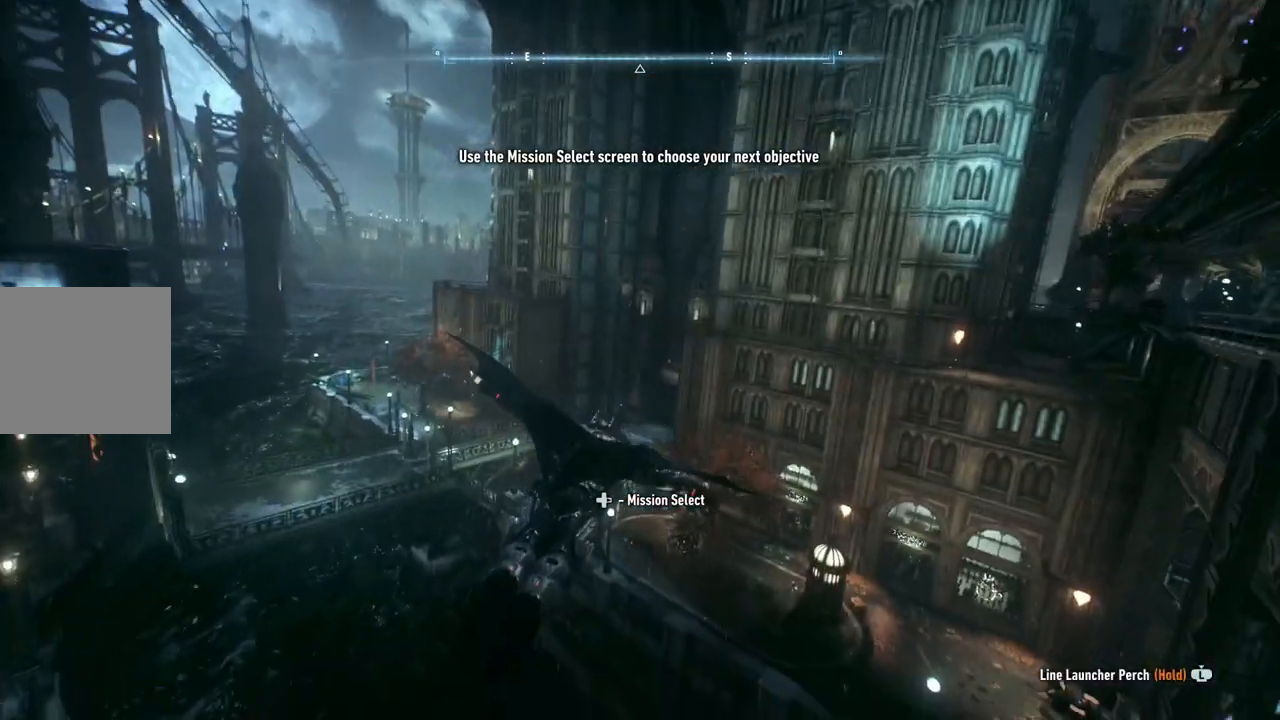
{"buttons": ["A"], "left_stick": "up", "right_stick": "up", "events": [[17, "left_stick", "up-right"], [283, "left_stick", "up"]]}
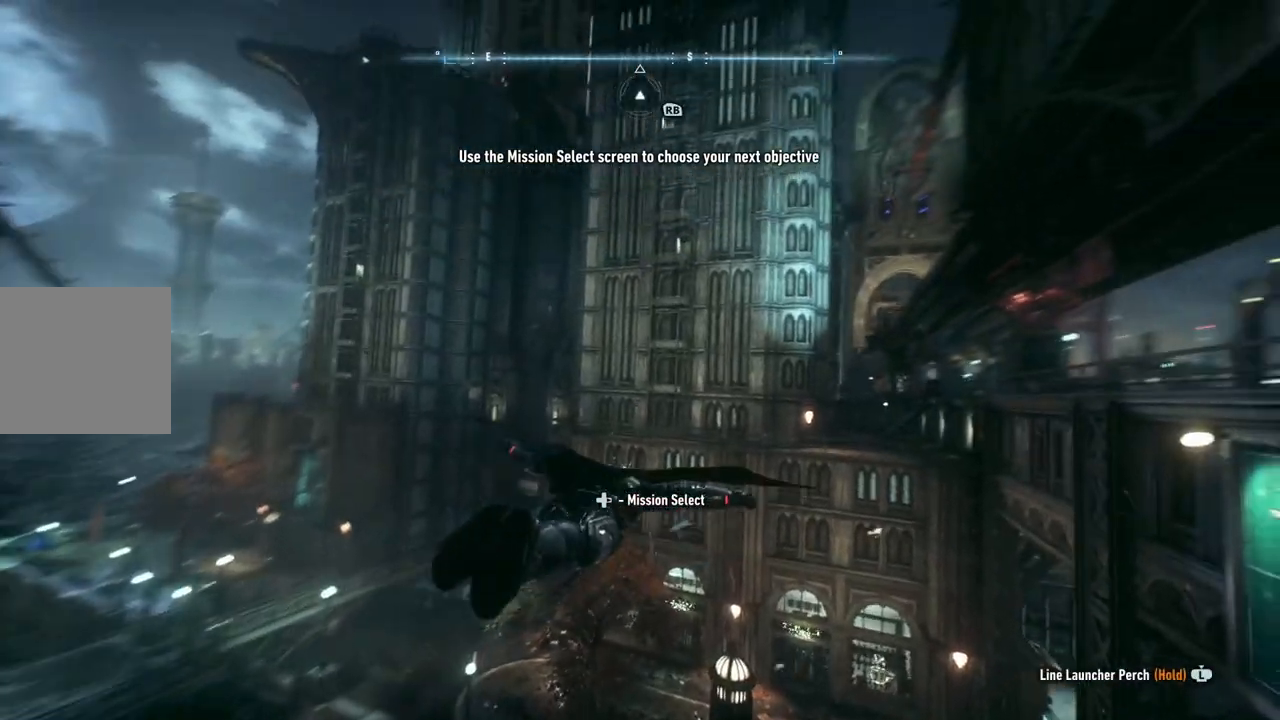
{"buttons": ["A", "R1"], "left_stick": "center", "right_stick": "up", "events": [[233, "left_stick", "center"], [250, "R1", "down"]]}
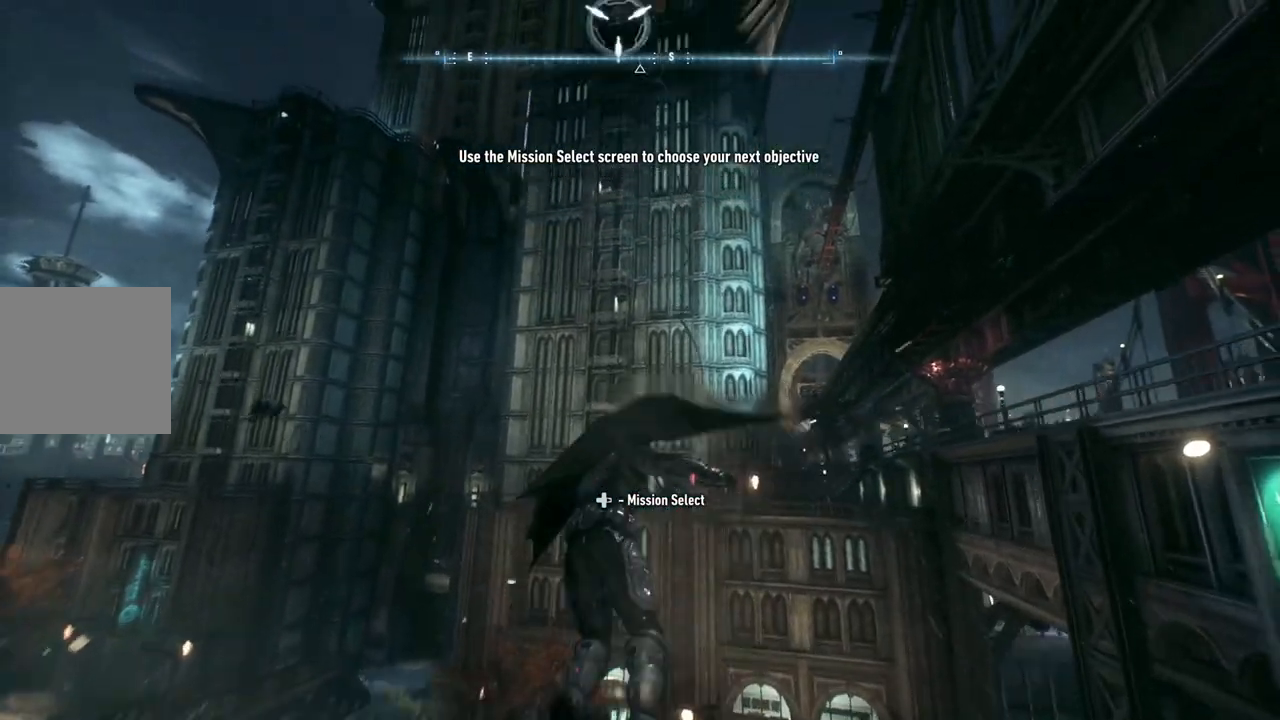
{"buttons": ["A"], "left_stick": "center", "right_stick": "center", "events": [[17, "R1", "up"], [100, "A", "up"], [100, "right_stick", "center"], [250, "A", "down"], [350, "A", "up"], [450, "A", "down"]]}
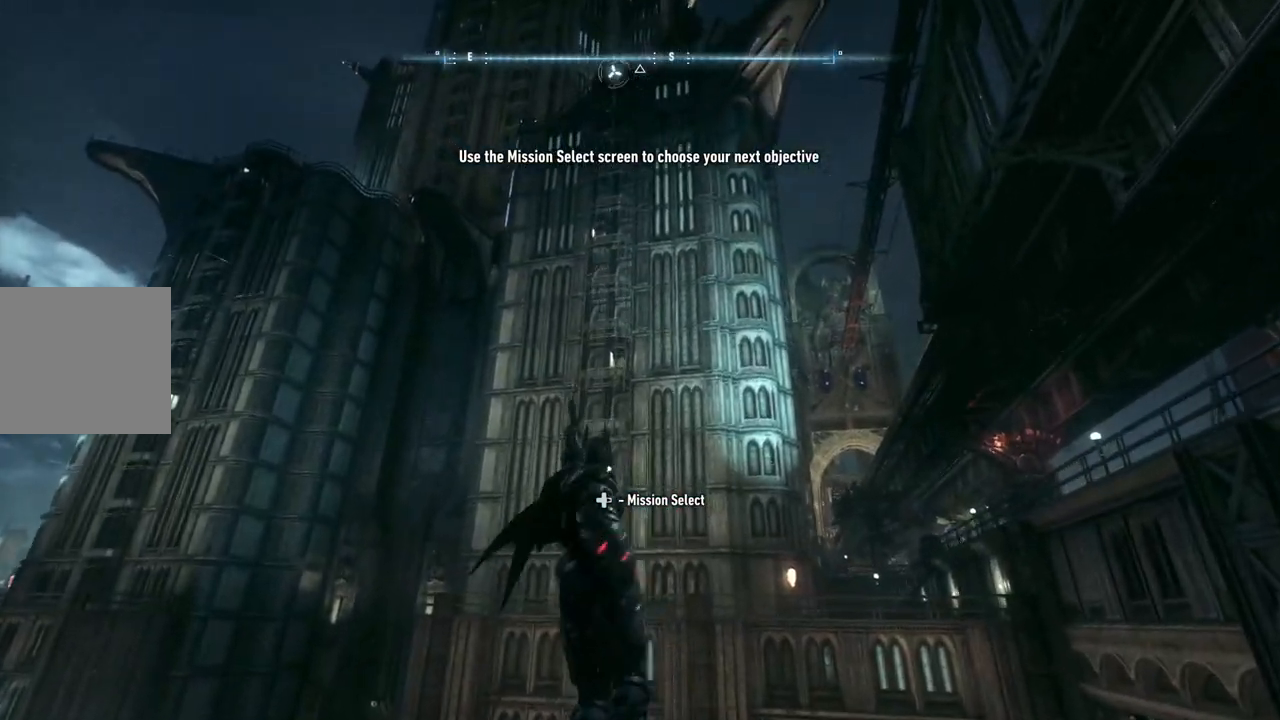
{"buttons": ["A"], "left_stick": "center", "right_stick": "center", "events": [[33, "A", "up"], [117, "A", "down"]]}